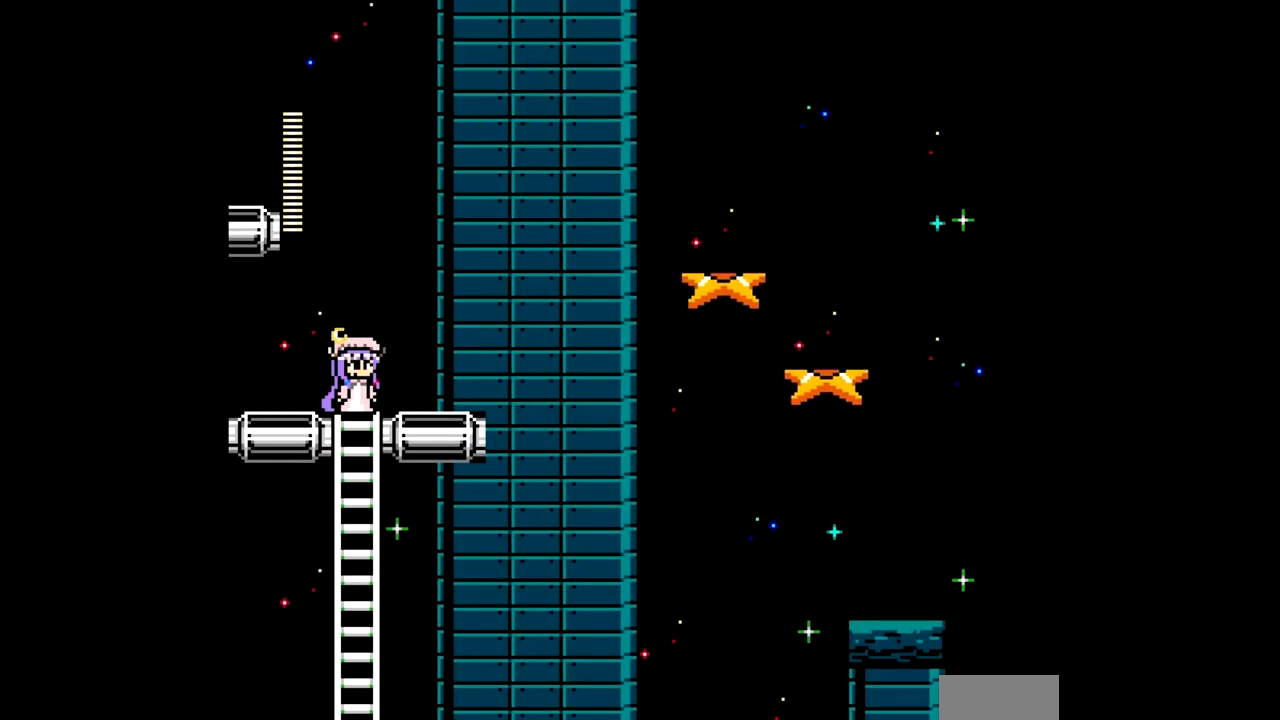
Gameplay with a controller; each line is a JSON object with the inputs held at the frame after it. "events" lists button and stick changes between this image and that frame as [ms after this image, input, new state], when the widget could be followed in between. Not read: L3 R3.
{"buttons": ["L1", "R1", "DPAD_RIGHT"], "events": [[17, "R1", "down"], [67, "B", "down"], [200, "DPAD_RIGHT", "down"], [450, "B", "up"]]}
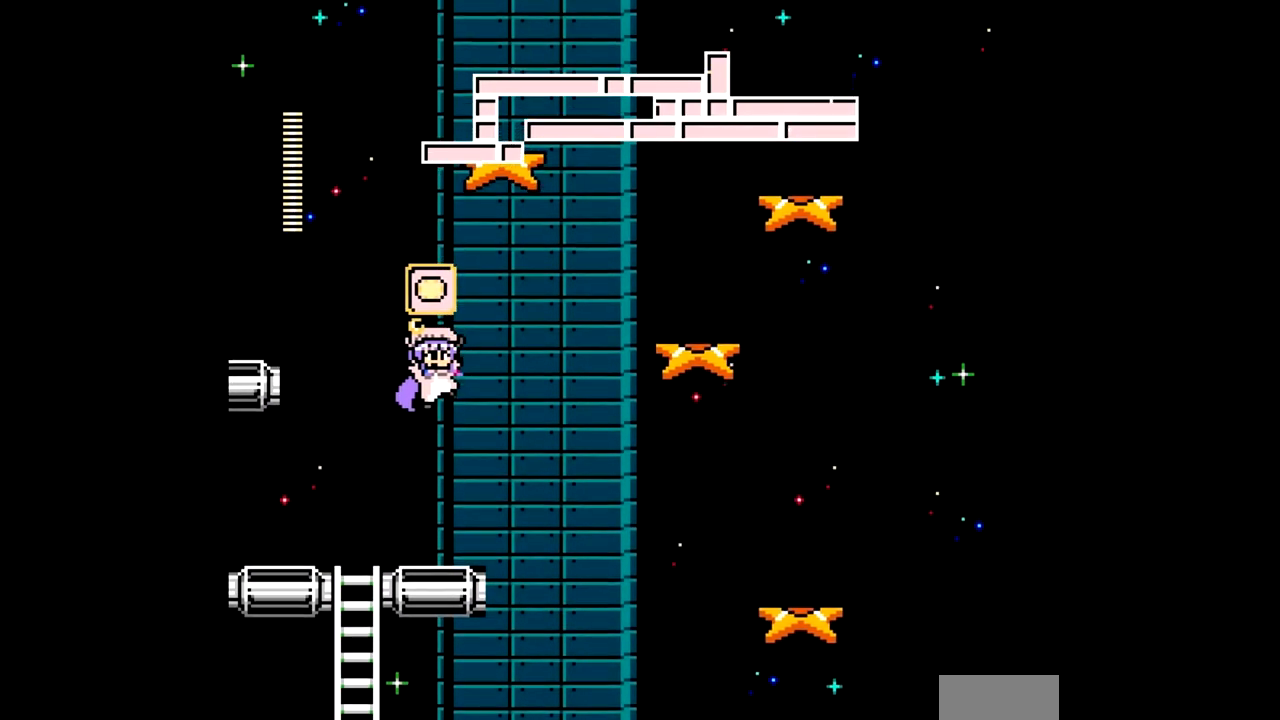
{"buttons": ["B", "L1", "R1", "DPAD_LEFT"], "events": [[100, "DPAD_RIGHT", "up"], [200, "DPAD_LEFT", "down"], [350, "B", "down"]]}
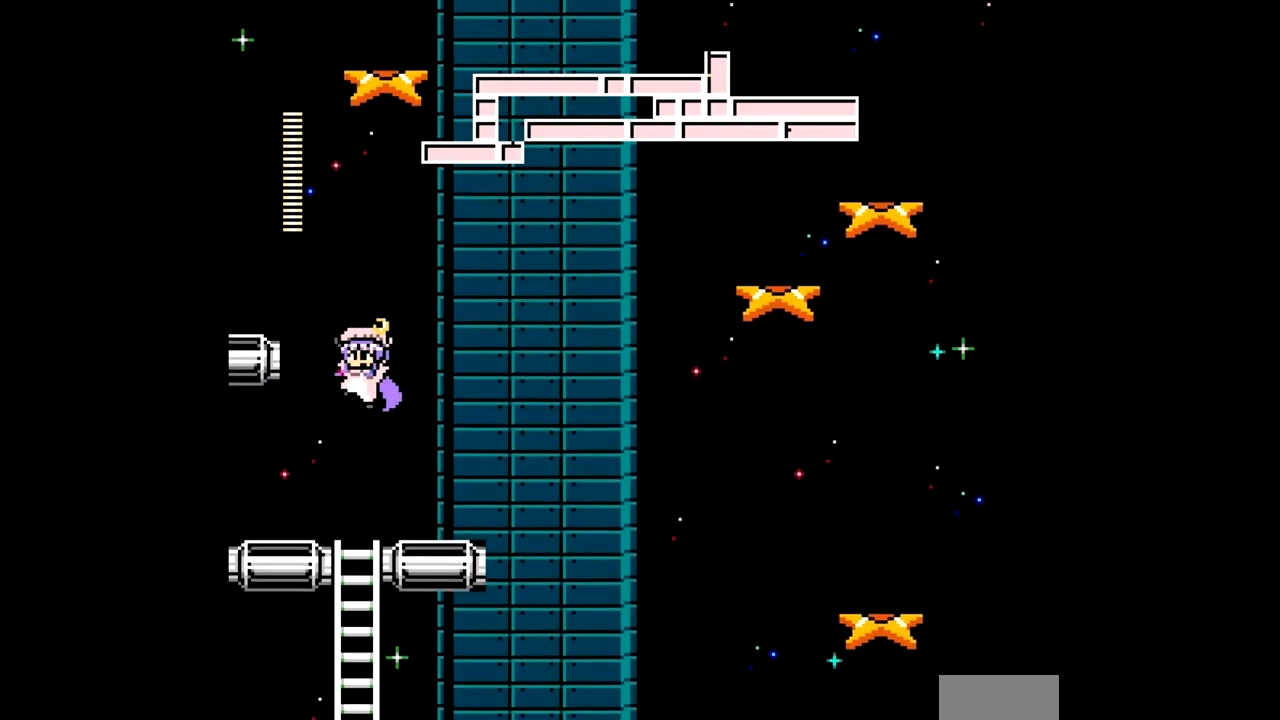
{"buttons": ["L1", "R1"], "events": [[100, "DPAD_LEFT", "up"], [167, "DPAD_RIGHT", "down"], [267, "B", "up"], [483, "DPAD_RIGHT", "up"]]}
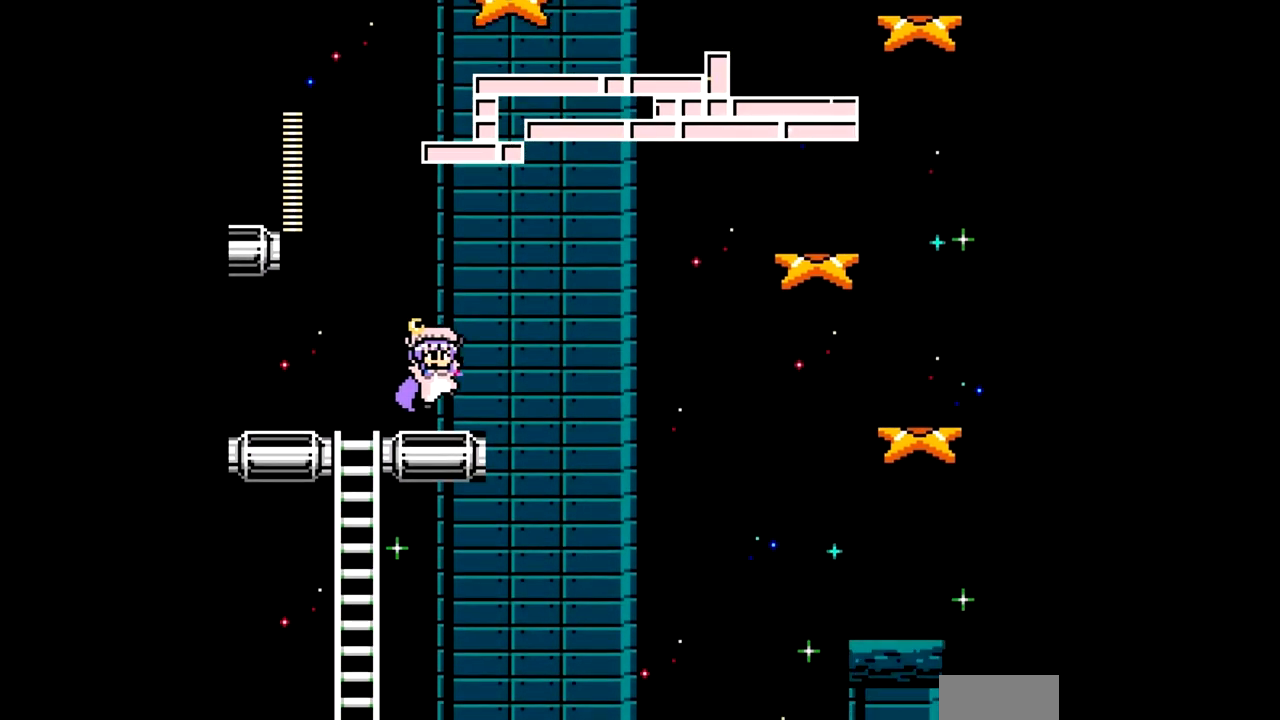
{"buttons": ["B"], "events": [[17, "R1", "up"], [50, "L1", "up"], [383, "L1", "down"], [467, "B", "down"], [467, "L1", "up"]]}
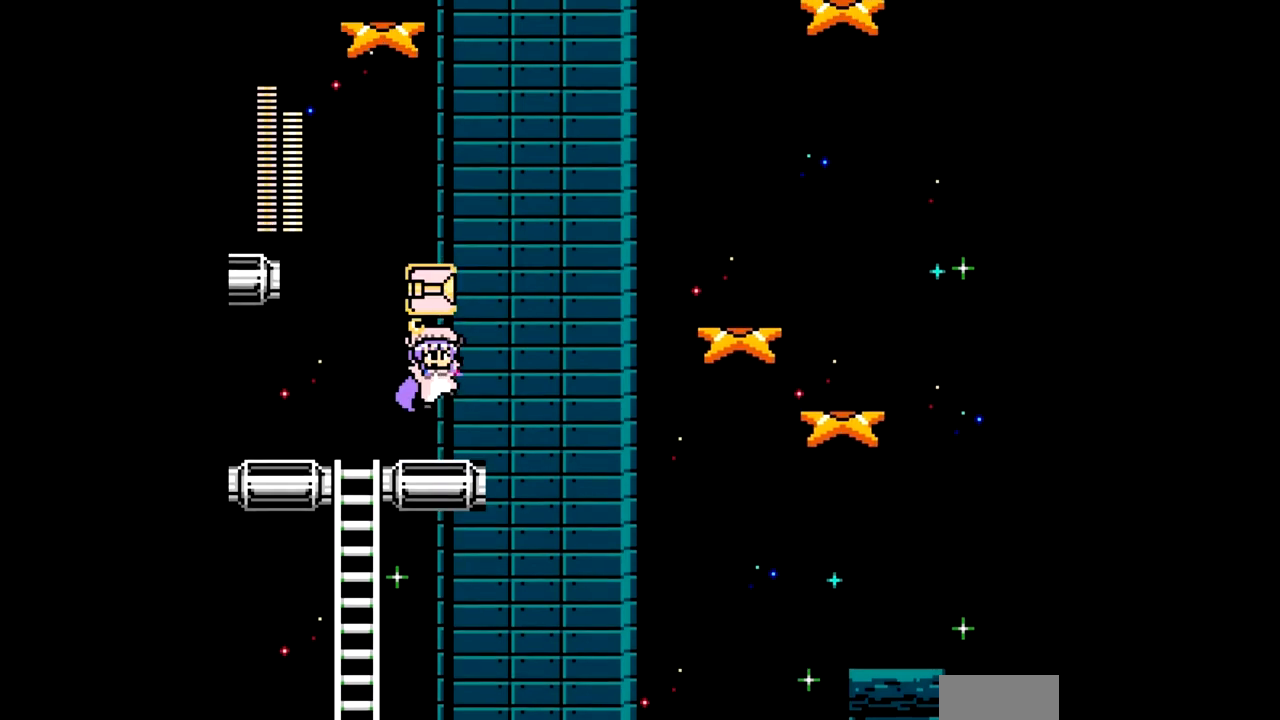
{"buttons": [], "events": [[17, "A", "down"], [83, "DPAD_RIGHT", "down"], [117, "A", "up"], [317, "B", "up"], [350, "DPAD_RIGHT", "up"]]}
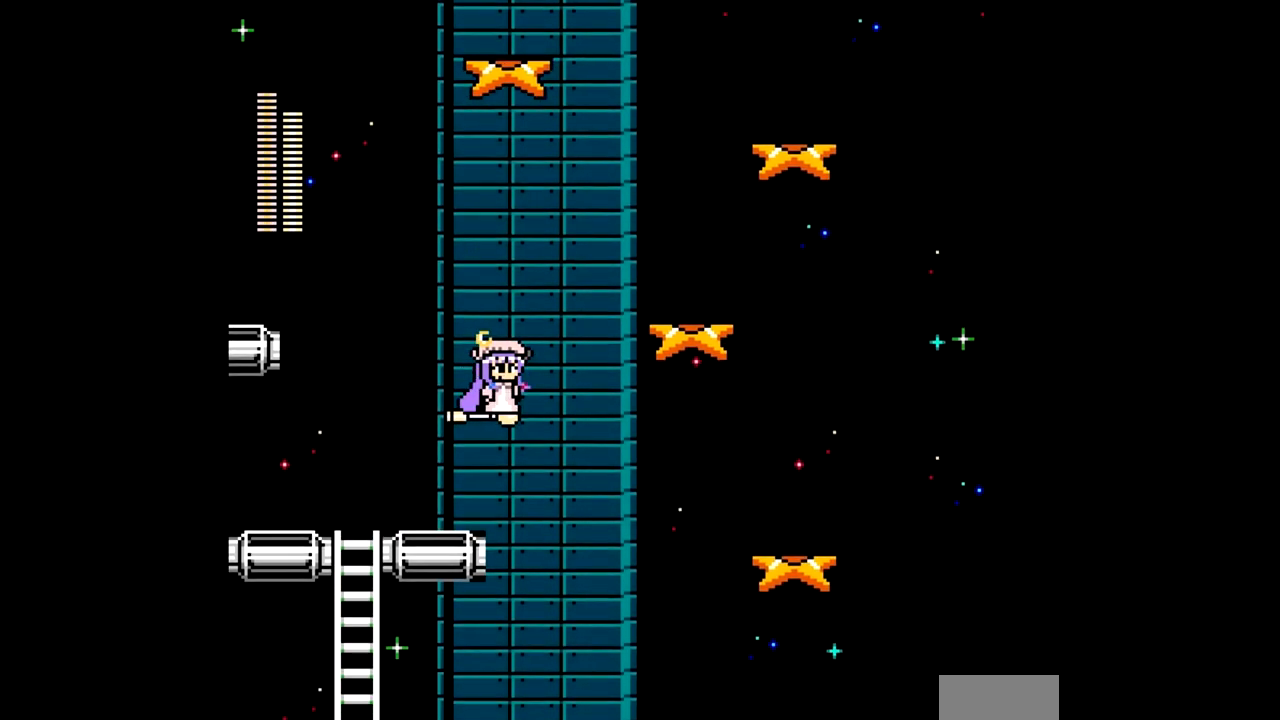
{"buttons": [], "events": [[50, "B", "down"], [50, "DPAD_LEFT", "down"], [100, "A", "down"], [217, "A", "up"], [300, "DPAD_LEFT", "up"], [417, "B", "up"]]}
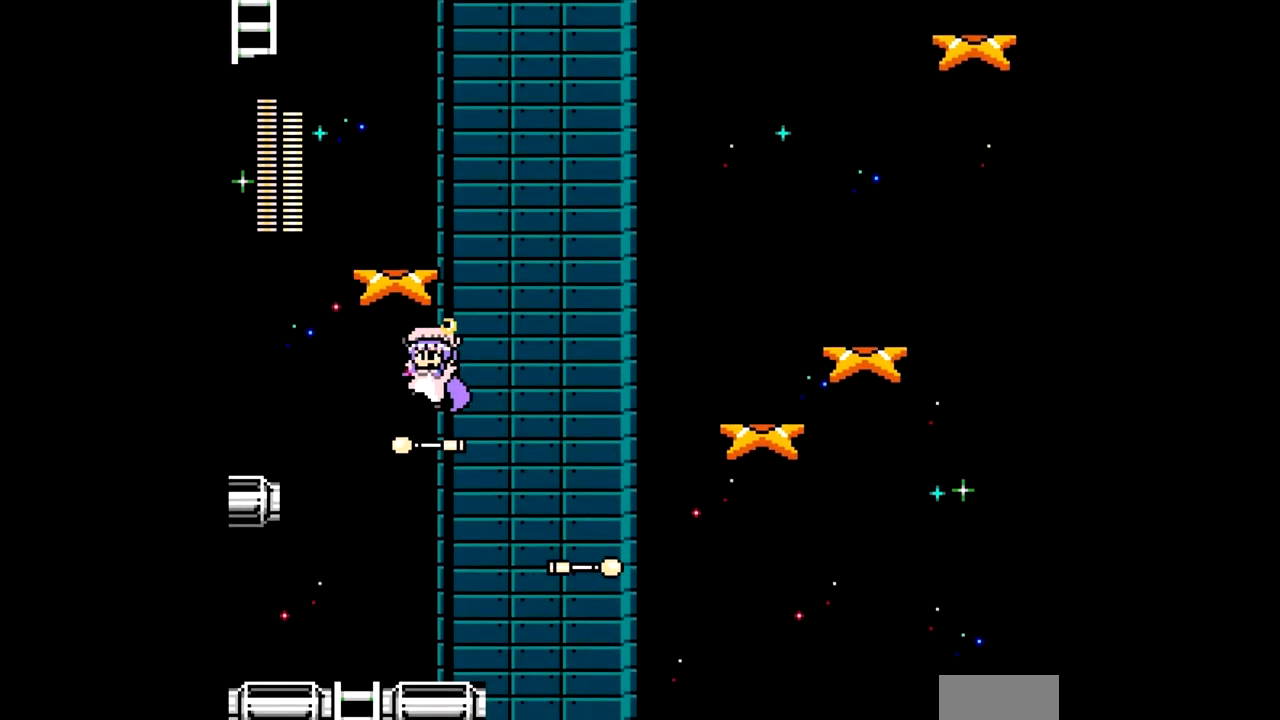
{"buttons": ["DPAD_LEFT"], "events": [[150, "B", "down"], [200, "A", "down"], [333, "A", "up"], [350, "DPAD_LEFT", "down"], [500, "B", "up"]]}
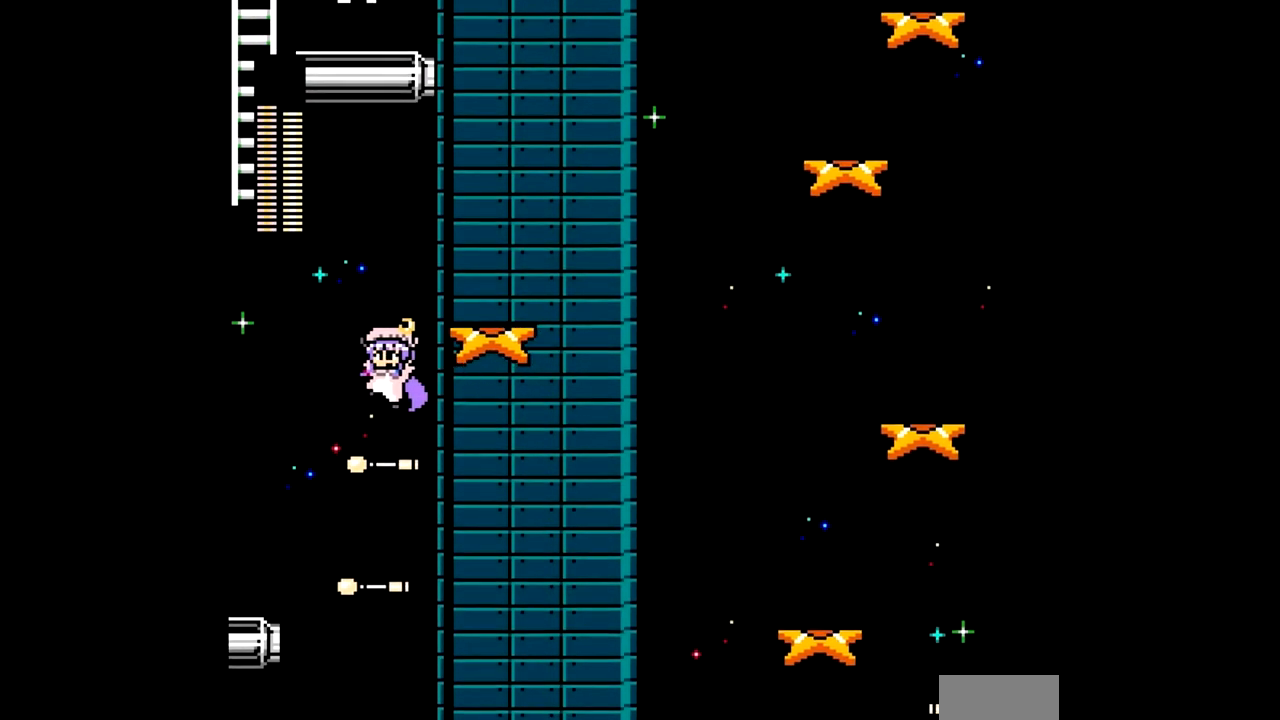
{"buttons": ["B", "DPAD_RIGHT"], "events": [[50, "DPAD_LEFT", "up"], [250, "B", "down"], [467, "DPAD_RIGHT", "down"]]}
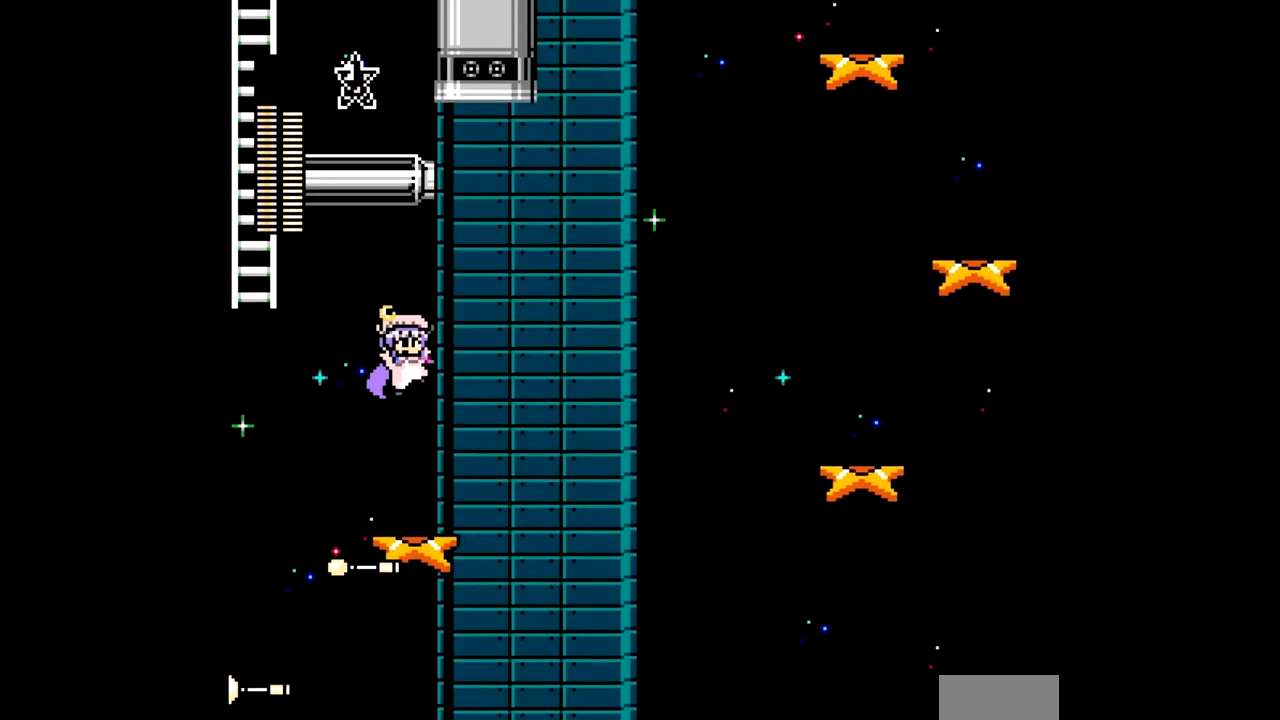
{"buttons": [], "events": [[233, "B", "up"], [483, "DPAD_RIGHT", "up"]]}
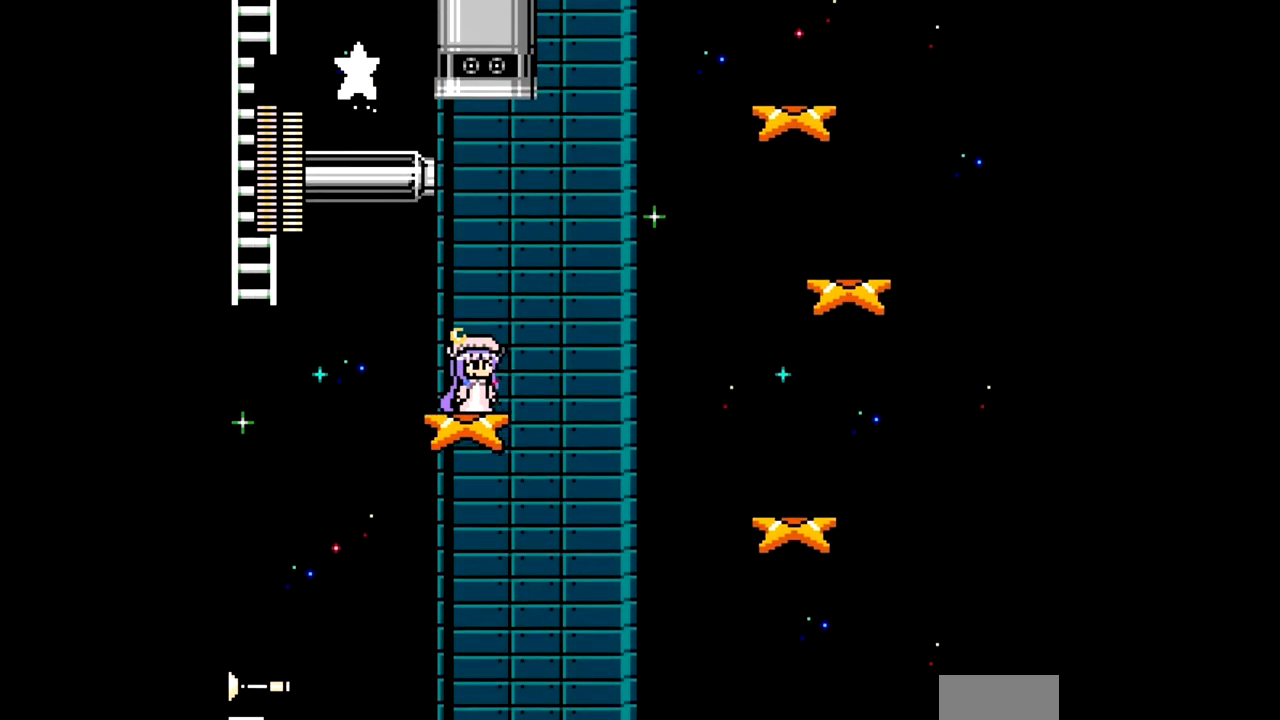
{"buttons": ["B"], "events": [[117, "DPAD_LEFT", "down"], [233, "DPAD_LEFT", "up"], [333, "DPAD_LEFT", "down"], [350, "B", "down"], [467, "DPAD_LEFT", "up"]]}
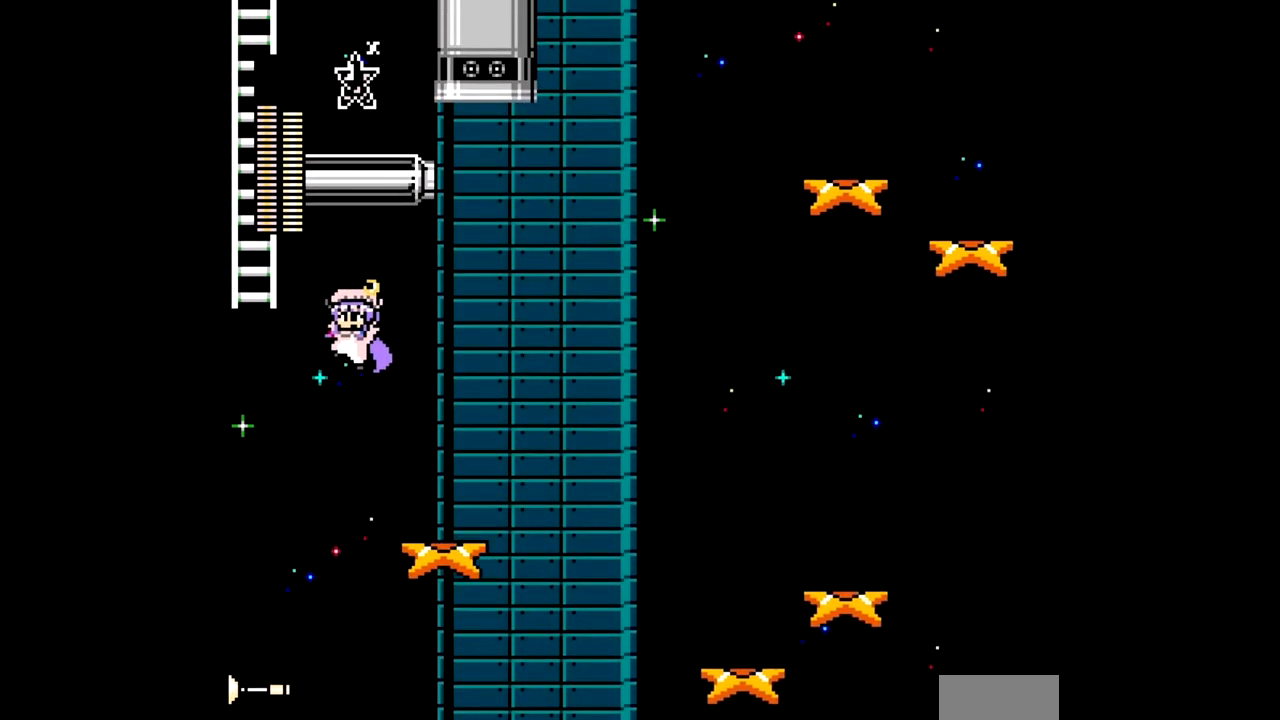
{"buttons": [], "events": [[17, "DPAD_RIGHT", "down"], [467, "B", "up"], [467, "DPAD_RIGHT", "up"]]}
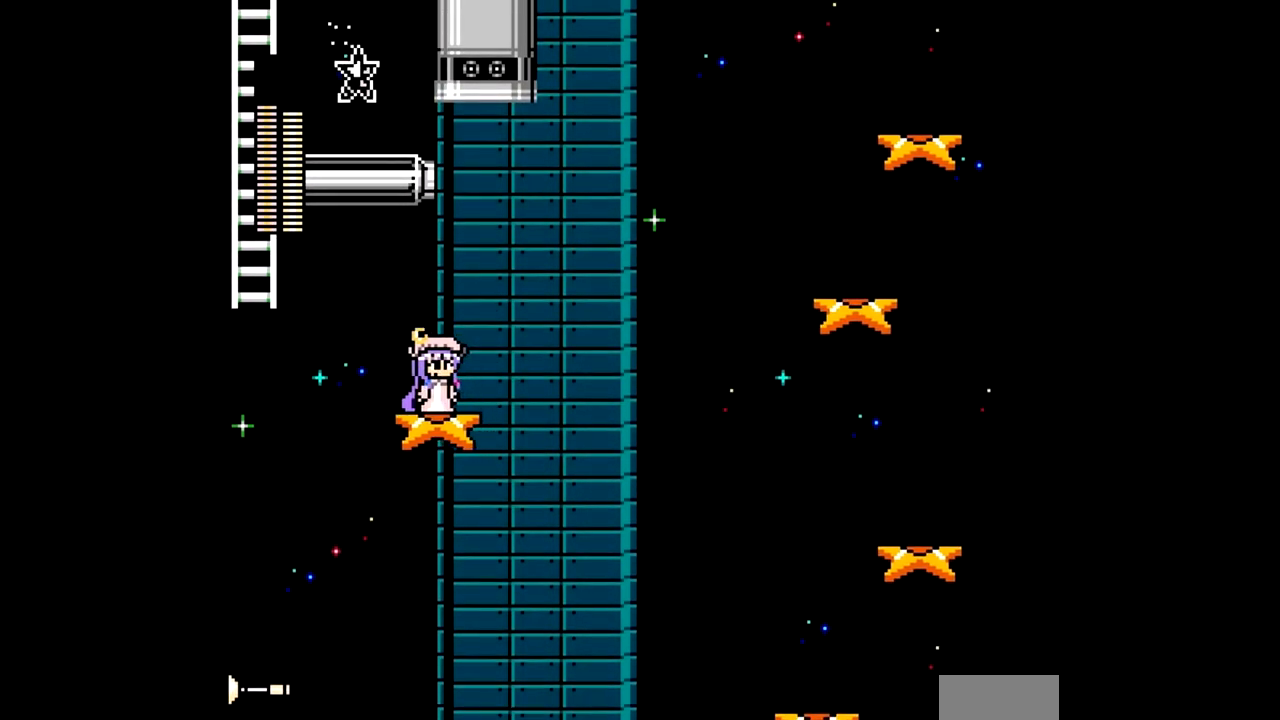
{"buttons": [], "events": [[17, "DPAD_LEFT", "down"], [133, "DPAD_LEFT", "up"]]}
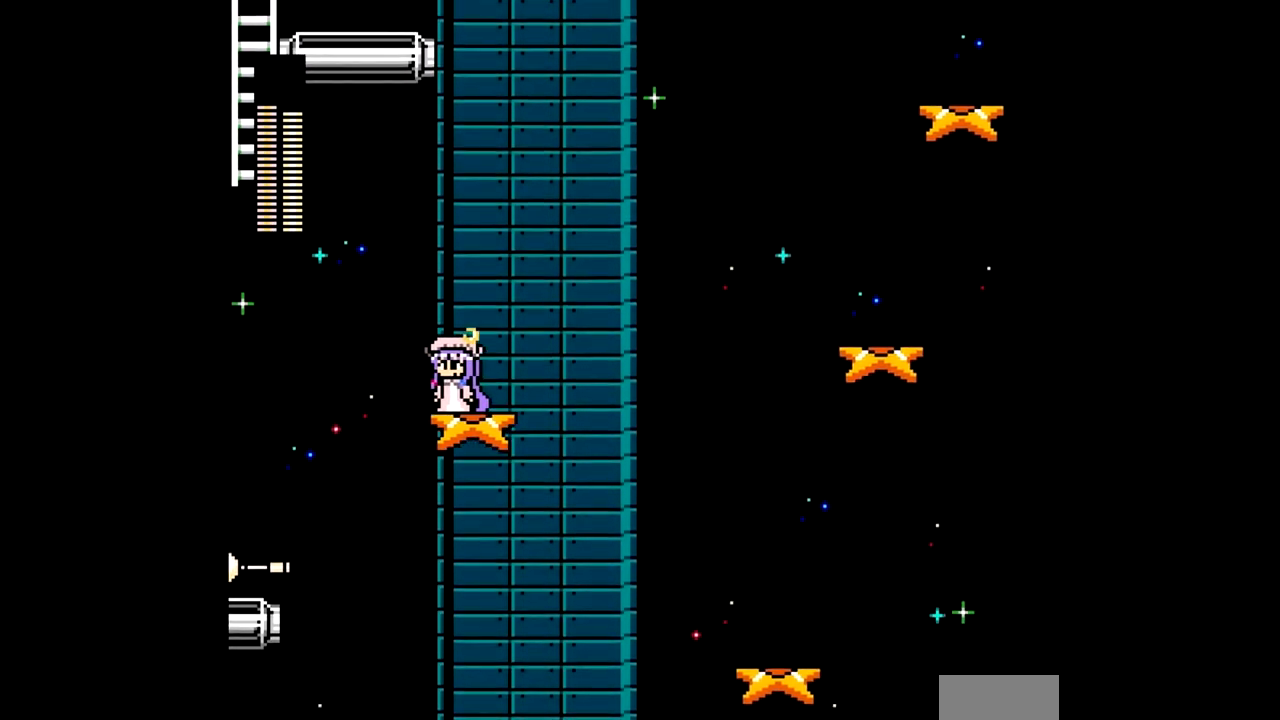
{"buttons": ["DPAD_LEFT"], "events": [[450, "DPAD_LEFT", "down"]]}
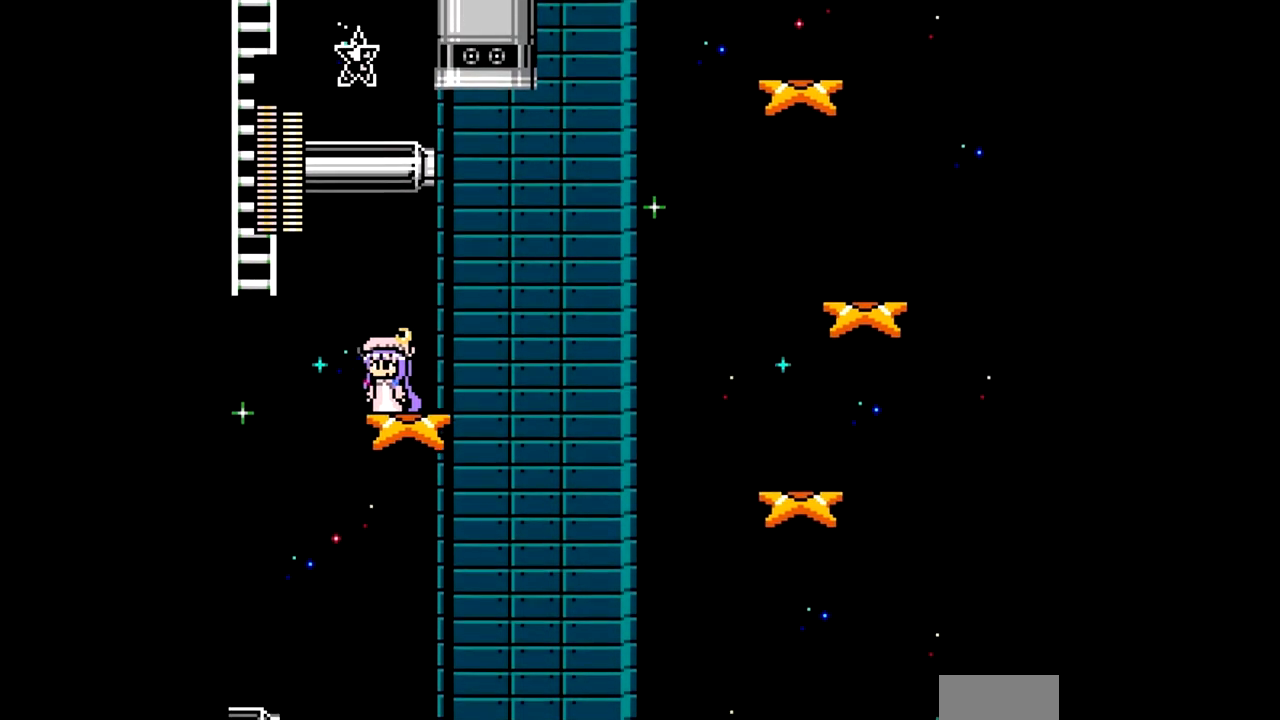
{"buttons": ["B", "DPAD_UP"], "events": [[100, "B", "down"], [450, "DPAD_UP", "down"], [483, "DPAD_LEFT", "up"]]}
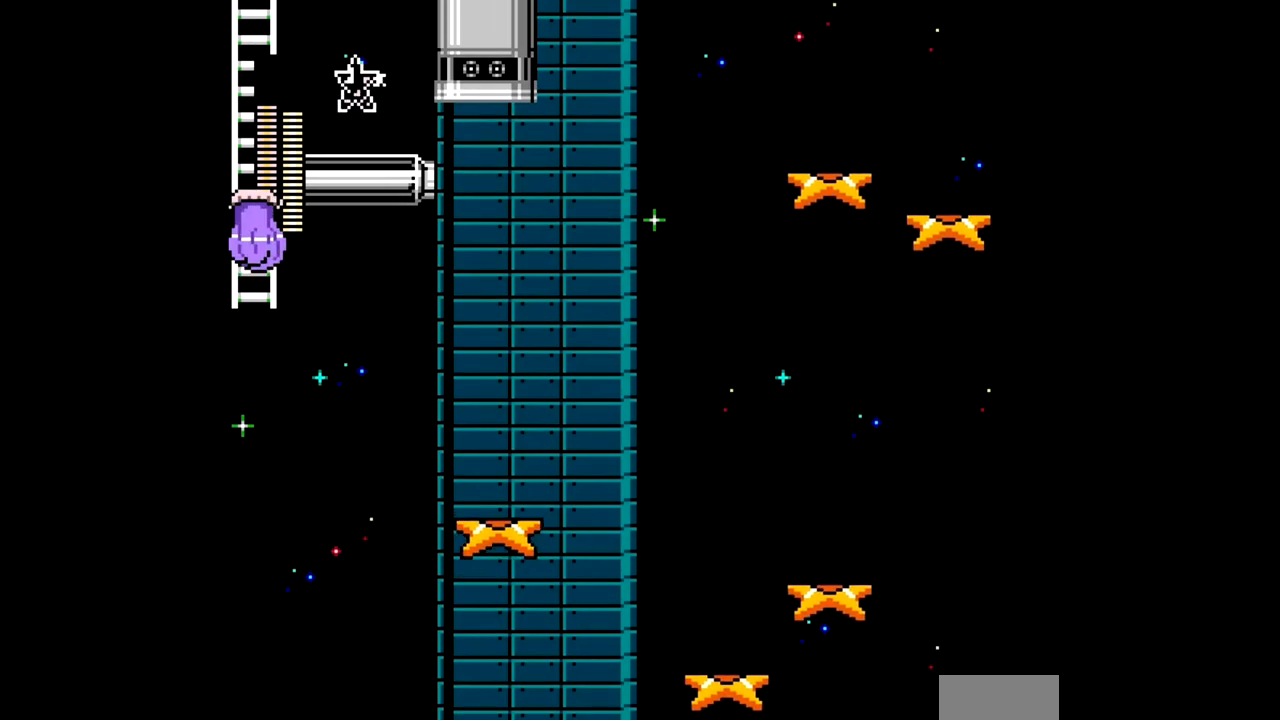
{"buttons": ["DPAD_UP"], "events": [[33, "B", "up"]]}
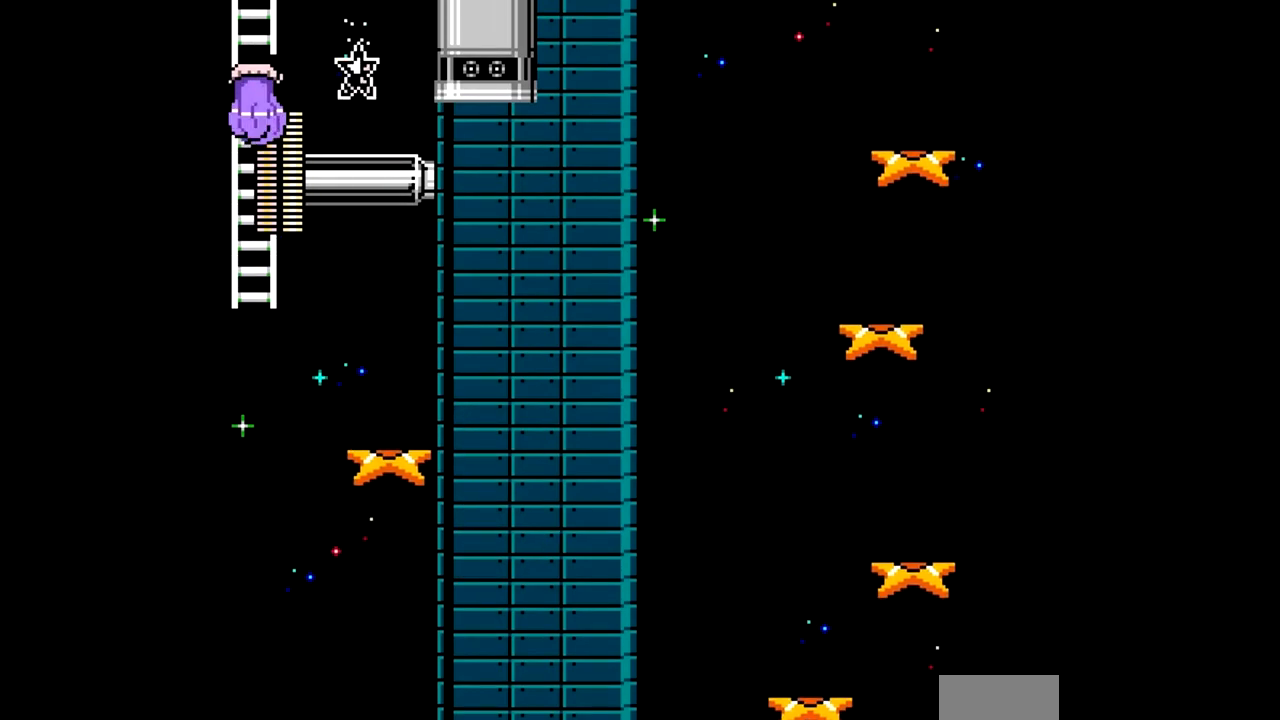
{"buttons": ["DPAD_RIGHT"], "events": [[100, "DPAD_RIGHT", "down"], [150, "DPAD_UP", "up"], [183, "B", "down"], [283, "B", "up"]]}
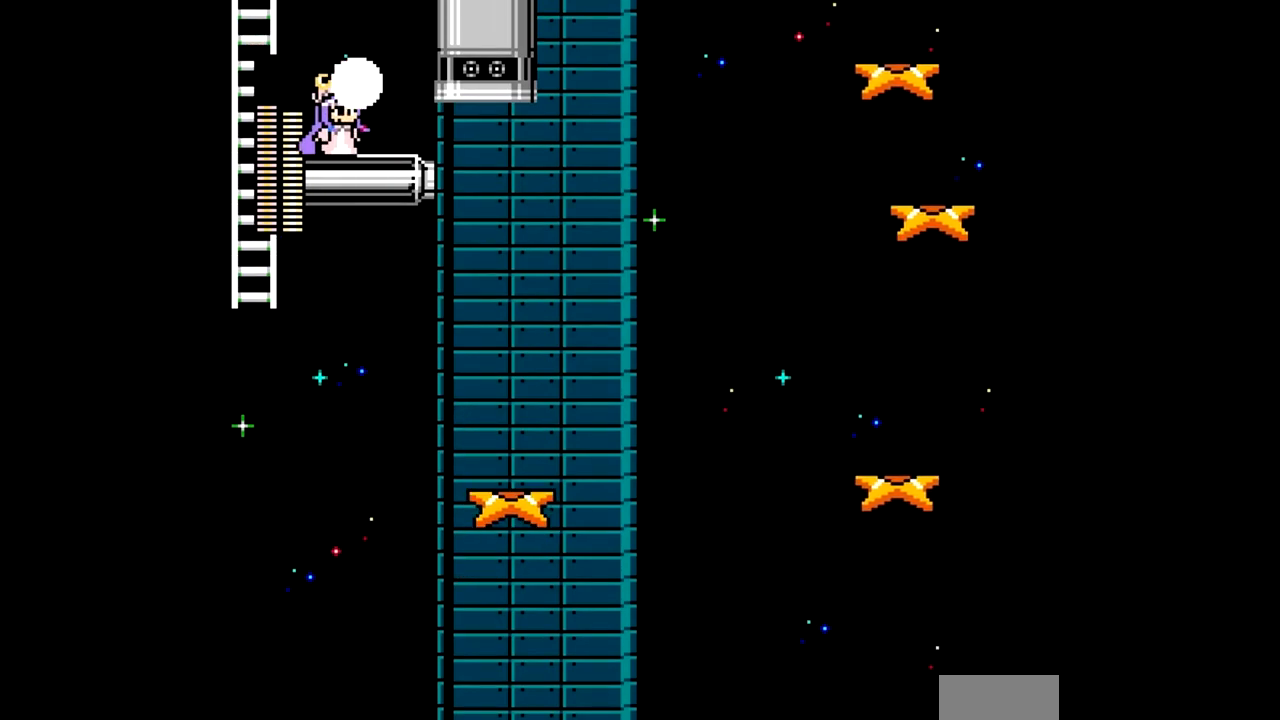
{"buttons": ["DPAD_LEFT"], "events": [[117, "DPAD_RIGHT", "up"], [167, "DPAD_LEFT", "down"], [200, "C", "down"], [317, "C", "up"]]}
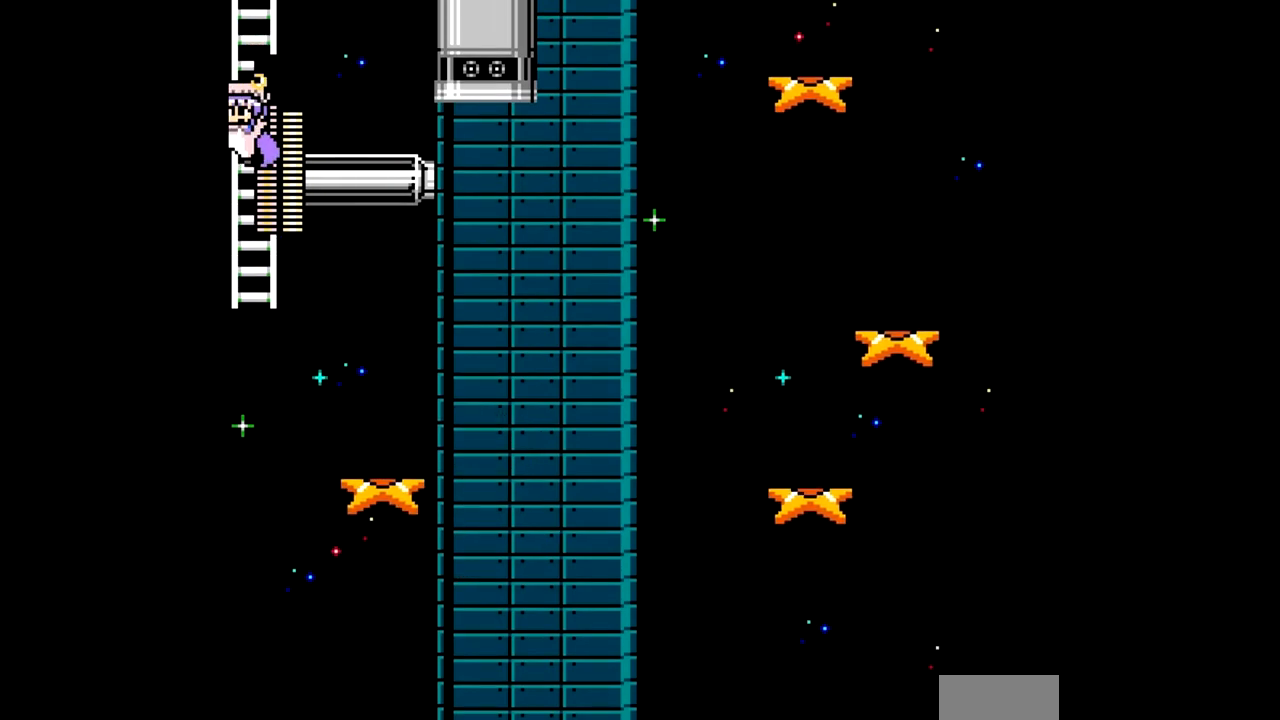
{"buttons": ["DPAD_RIGHT"], "events": [[50, "DPAD_LEFT", "up"], [100, "DPAD_RIGHT", "down"]]}
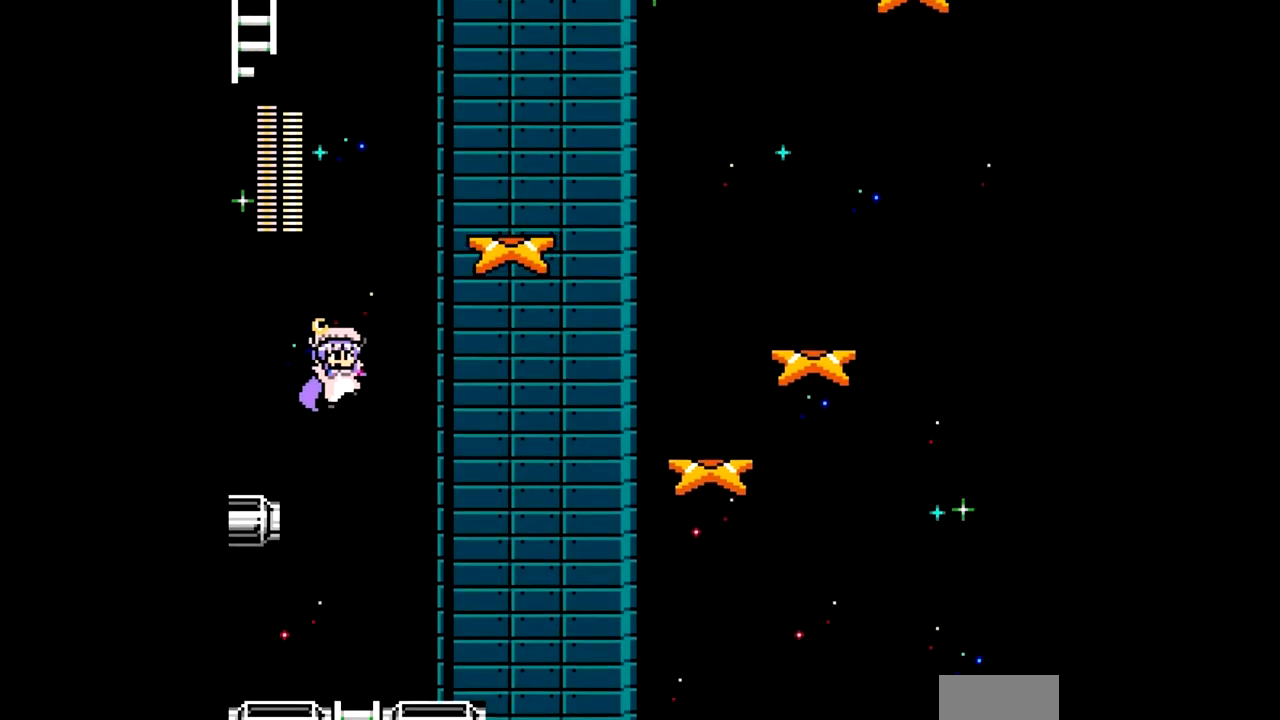
{"buttons": ["DPAD_RIGHT"], "events": [[83, "DPAD_RIGHT", "up"], [317, "L1", "down"], [317, "R1", "down"], [433, "DPAD_RIGHT", "down"], [433, "L1", "up"], [433, "R1", "up"]]}
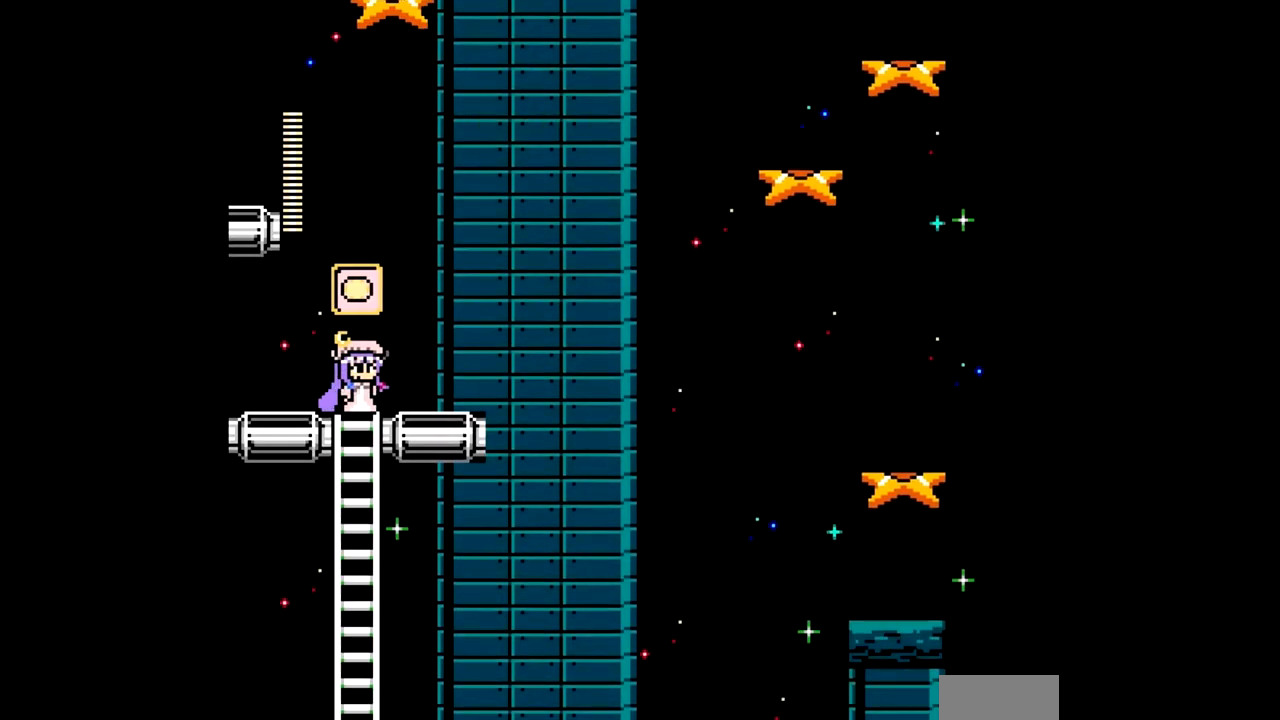
{"buttons": ["DPAD_RIGHT"], "events": [[150, "C", "down"], [283, "C", "up"]]}
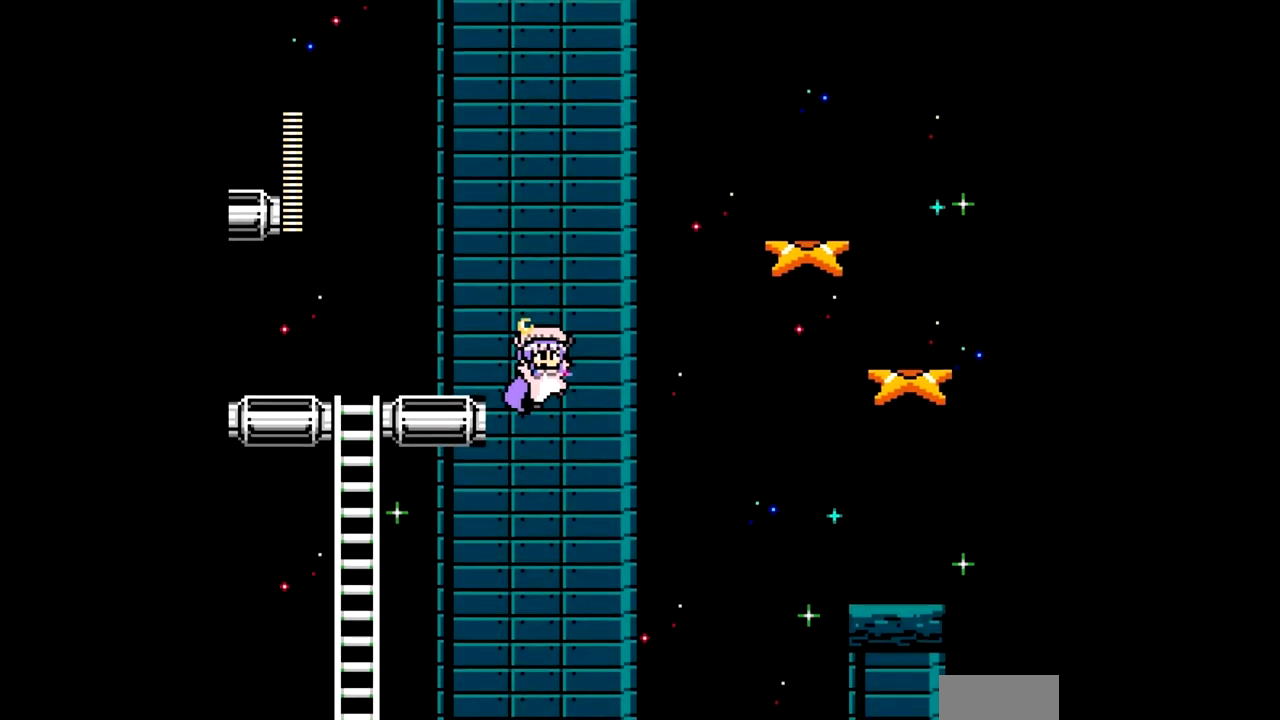
{"buttons": [], "events": [[333, "DPAD_RIGHT", "up"]]}
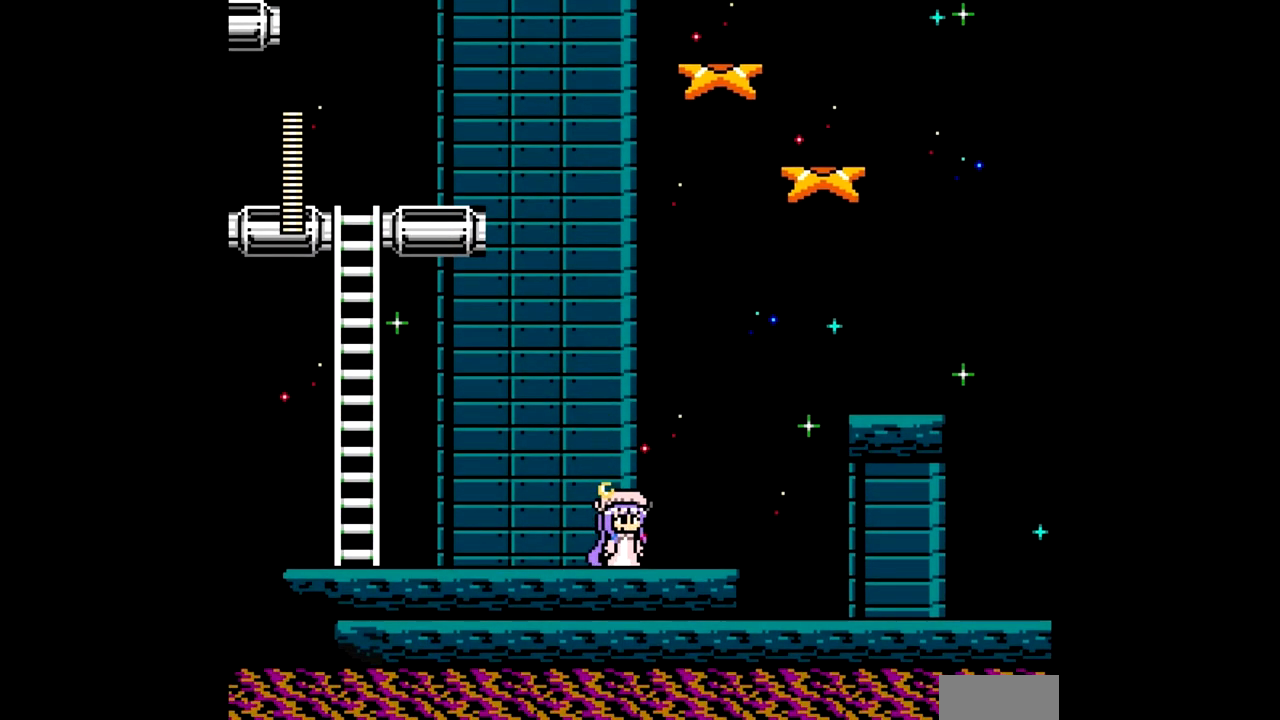
{"buttons": ["DPAD_RIGHT"], "events": [[67, "DPAD_RIGHT", "down"], [217, "C", "down"], [350, "C", "up"]]}
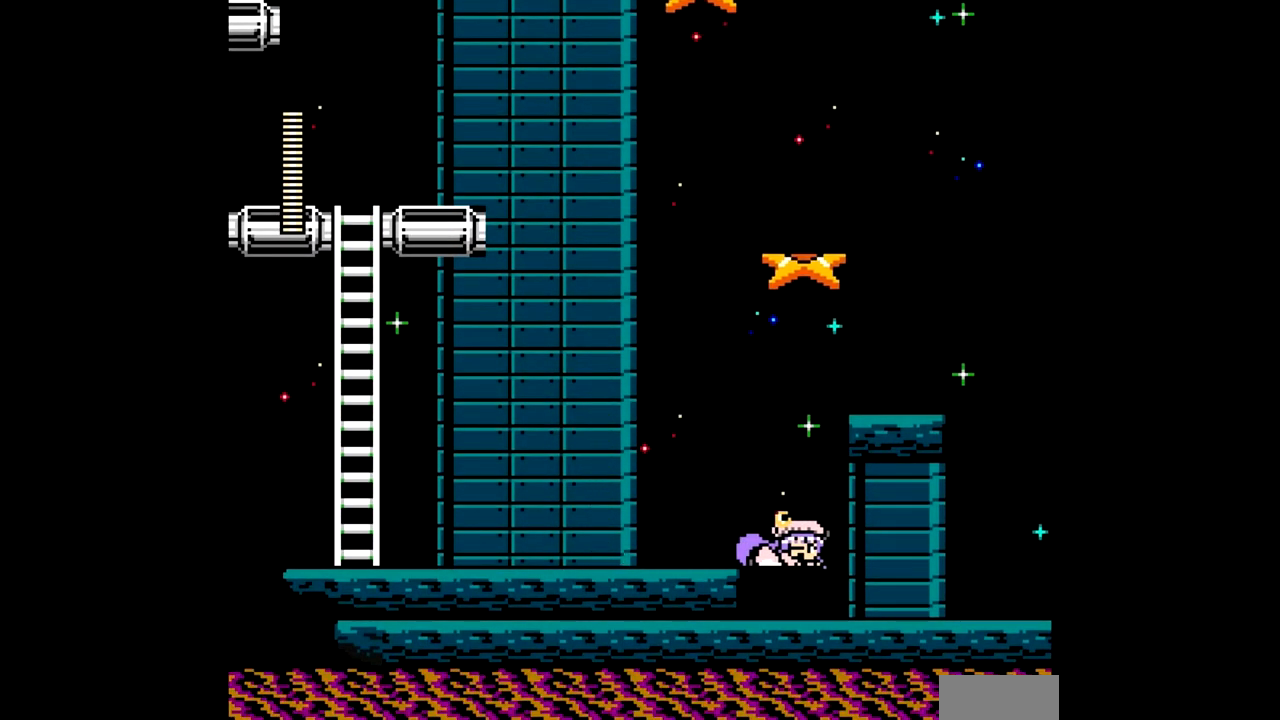
{"buttons": ["C", "DPAD_RIGHT"], "events": [[300, "C", "down"]]}
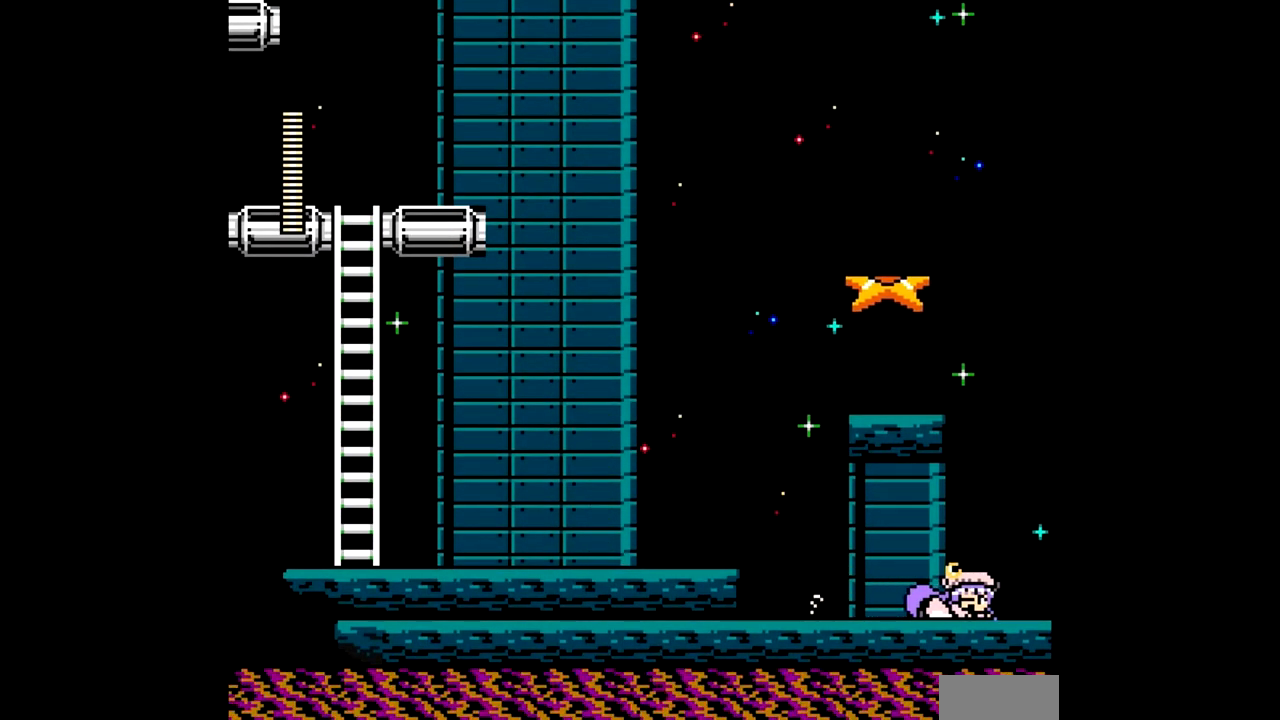
{"buttons": ["DPAD_LEFT"], "events": [[67, "C", "up"], [383, "DPAD_RIGHT", "up"], [417, "DPAD_LEFT", "down"]]}
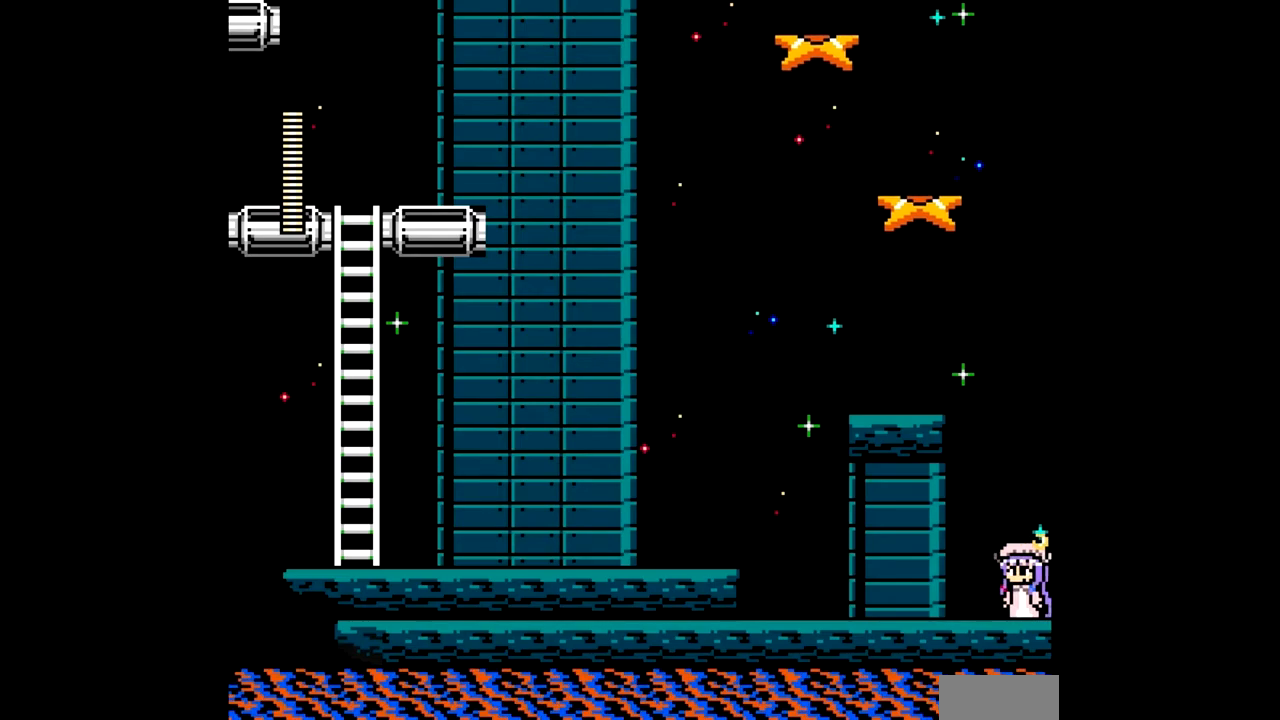
{"buttons": ["DPAD_LEFT"], "events": [[17, "C", "down"], [167, "C", "up"]]}
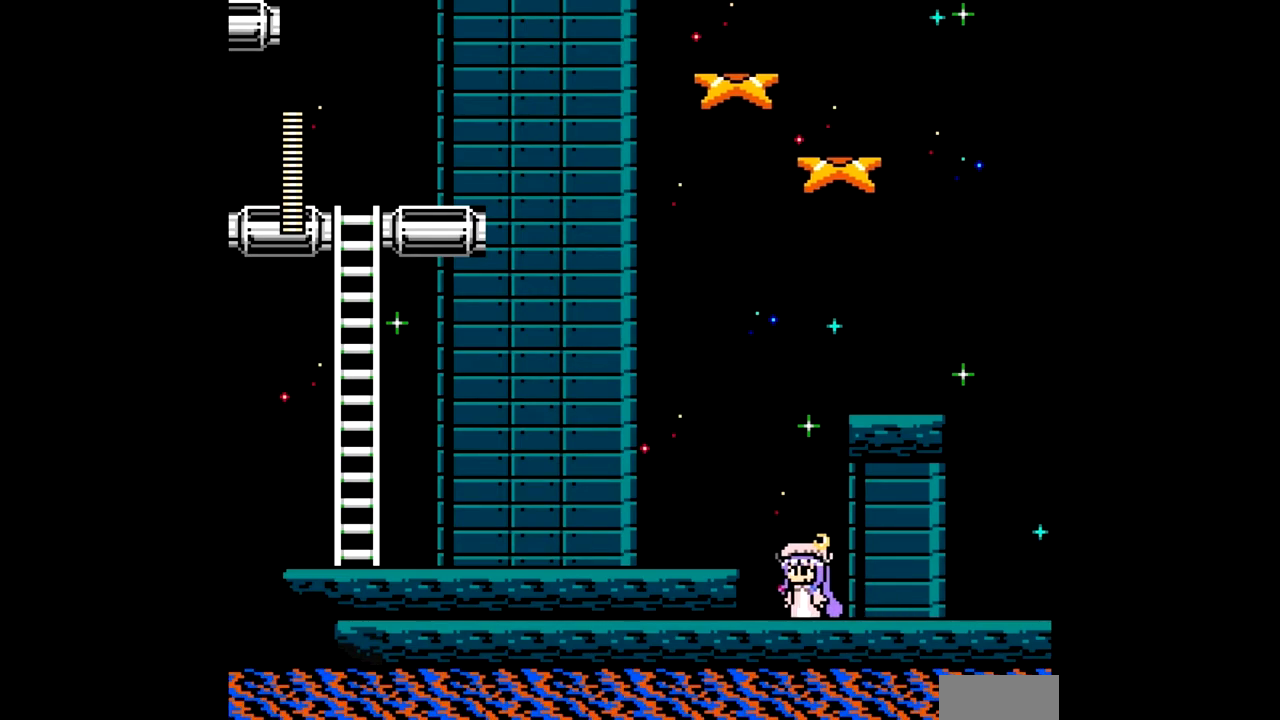
{"buttons": ["C", "DPAD_LEFT"], "events": [[17, "B", "down"], [150, "B", "up"], [450, "C", "down"]]}
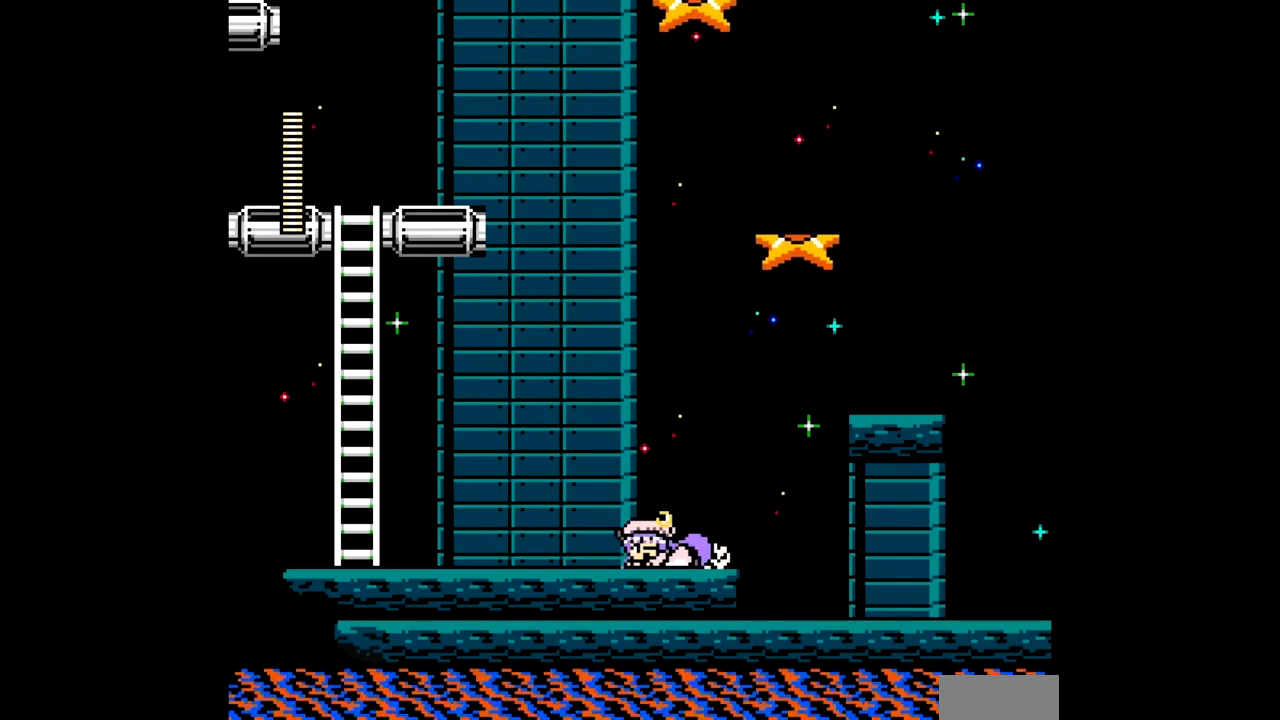
{"buttons": ["B", "DPAD_LEFT"], "events": [[100, "C", "up"], [433, "B", "down"]]}
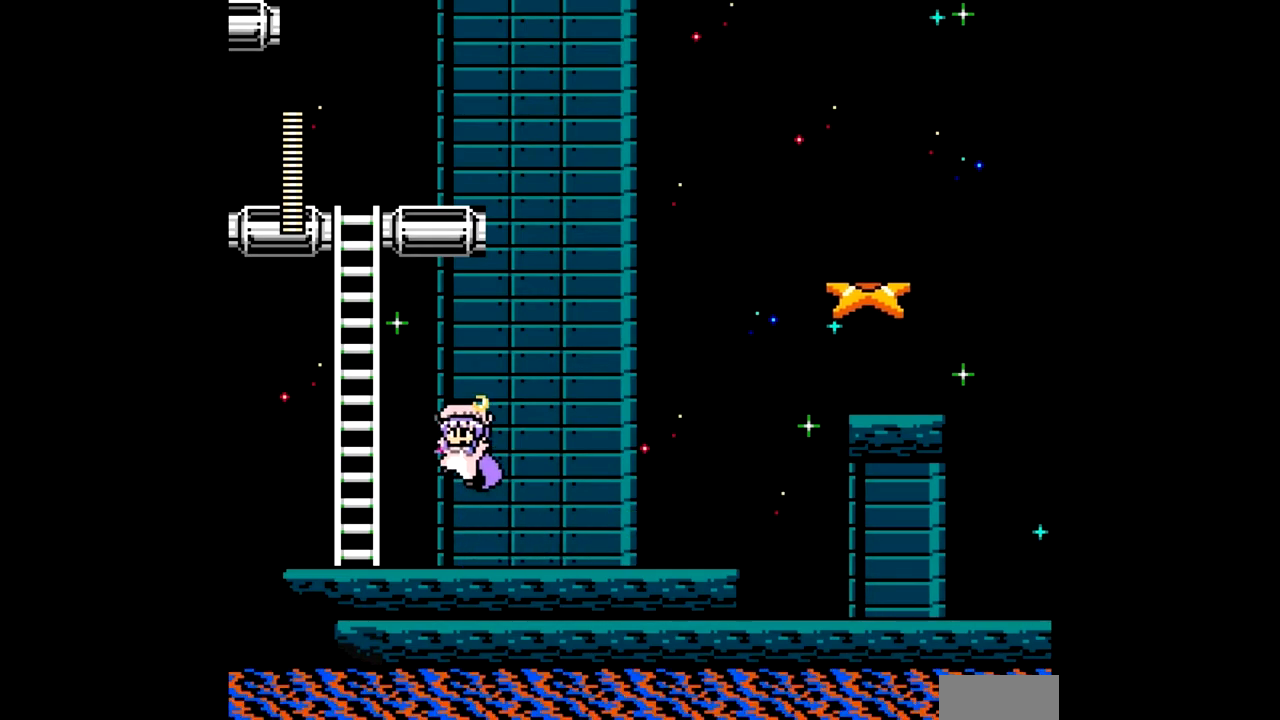
{"buttons": ["DPAD_UP"], "events": [[367, "DPAD_UP", "down"], [400, "DPAD_LEFT", "up"], [483, "B", "up"]]}
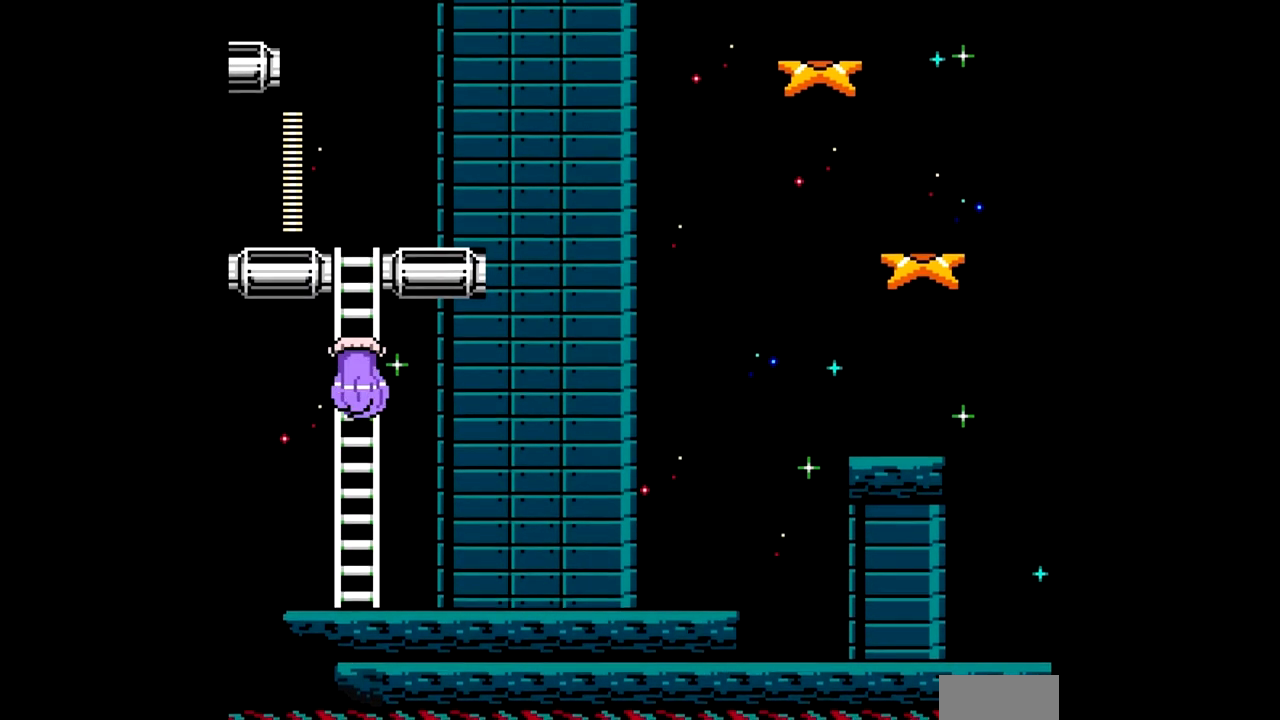
{"buttons": ["DPAD_UP"], "events": []}
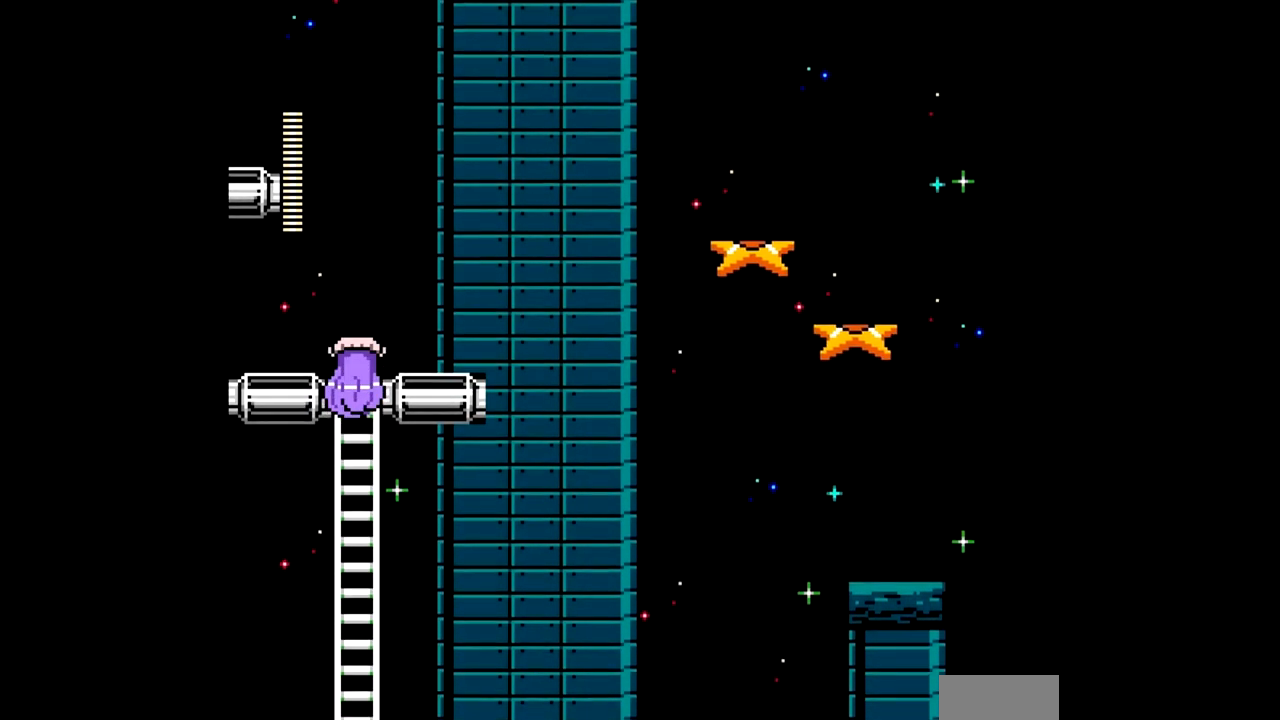
{"buttons": ["DPAD_LEFT"], "events": [[233, "DPAD_LEFT", "down"], [283, "DPAD_UP", "up"], [367, "C", "down"], [483, "C", "up"]]}